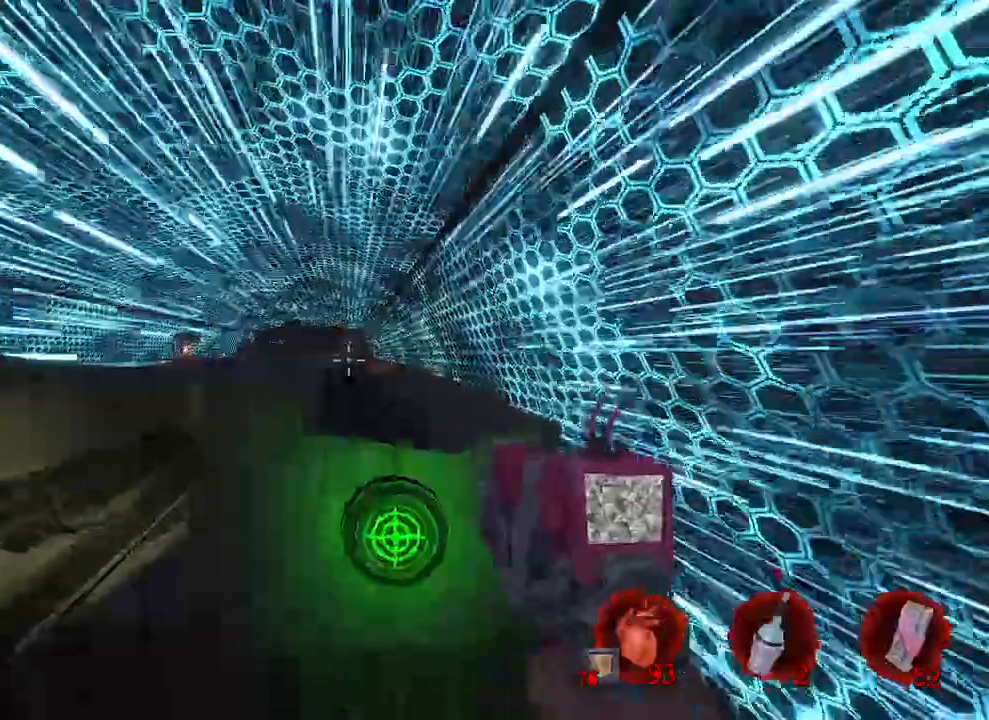
Gameplay with keyboard and mouse; each line is a JSON object with the keys and mouse buttons held at the frame after it. "events" lists presses ("down") and releases ("up") of "1", "2", "a", "b", "c", "ctrl", "d", "e", "f", "g", "q", "r", "s", "shift", "space", "tab", "v", "w", "x", "z", "mouse_left", "mouse_wheel", "mouse_right", "mouse_mb4" and "mouse_mb5" between this image and that frame as [ms after this image, input, new state], when the widget could be followed in between. "mouse_left", "mouse_wheel", "mouse_right", "mouse_mb4", "mouse_mb5" = the "left", "wheel", "right", "mb4", "mb5" buttons of the "mouse" list. No other keys are recorded. "wheel" means that the mouse wheel is clicked or scrolled. Not read: mouse_move.
{"keys": [], "mouse": [], "events": [[17, "space", "up"]]}
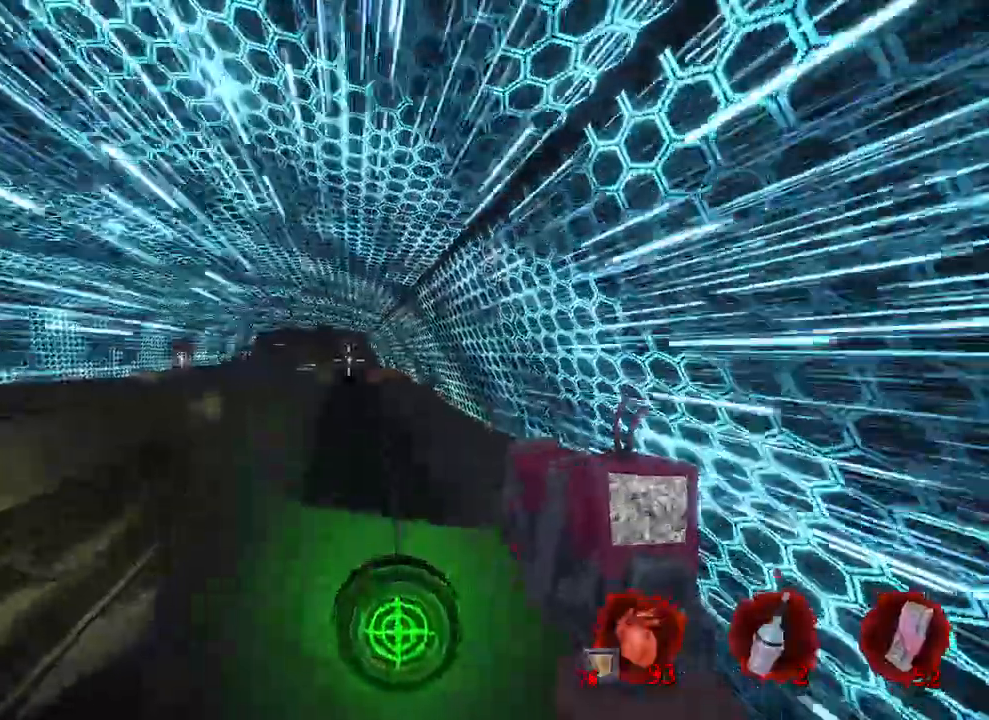
{"keys": [], "mouse": ["left"], "events": [[450, "mouse_left", "down"]]}
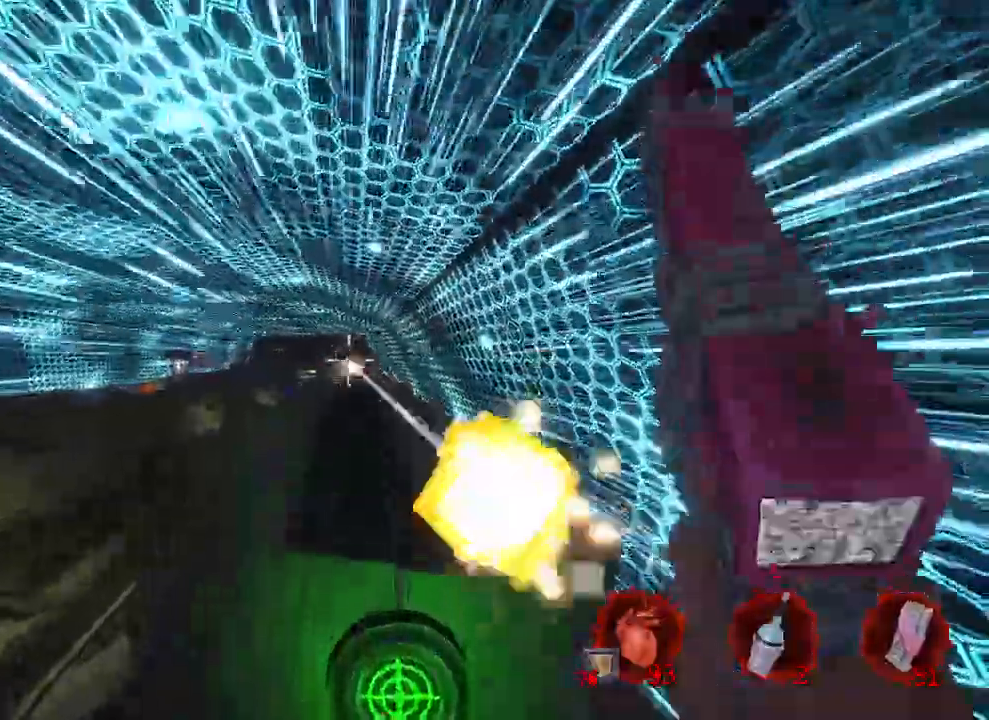
{"keys": ["z"], "mouse": [], "events": [[50, "b", "down"], [50, "mouse_left", "up"], [150, "b", "up"], [184, "q", "down"], [417, "q", "up"], [467, "z", "down"]]}
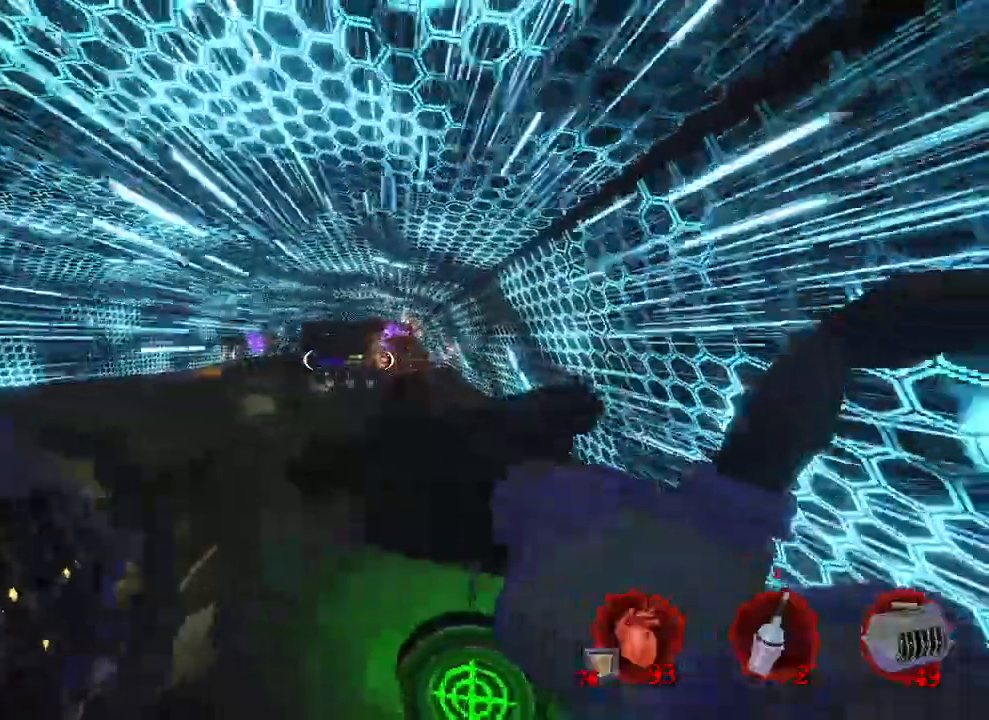
{"keys": ["q", "s"], "mouse": [], "events": [[67, "q", "down"], [167, "q", "up"], [167, "z", "up"], [350, "d", "down"], [400, "s", "down"], [484, "d", "up"], [484, "q", "down"]]}
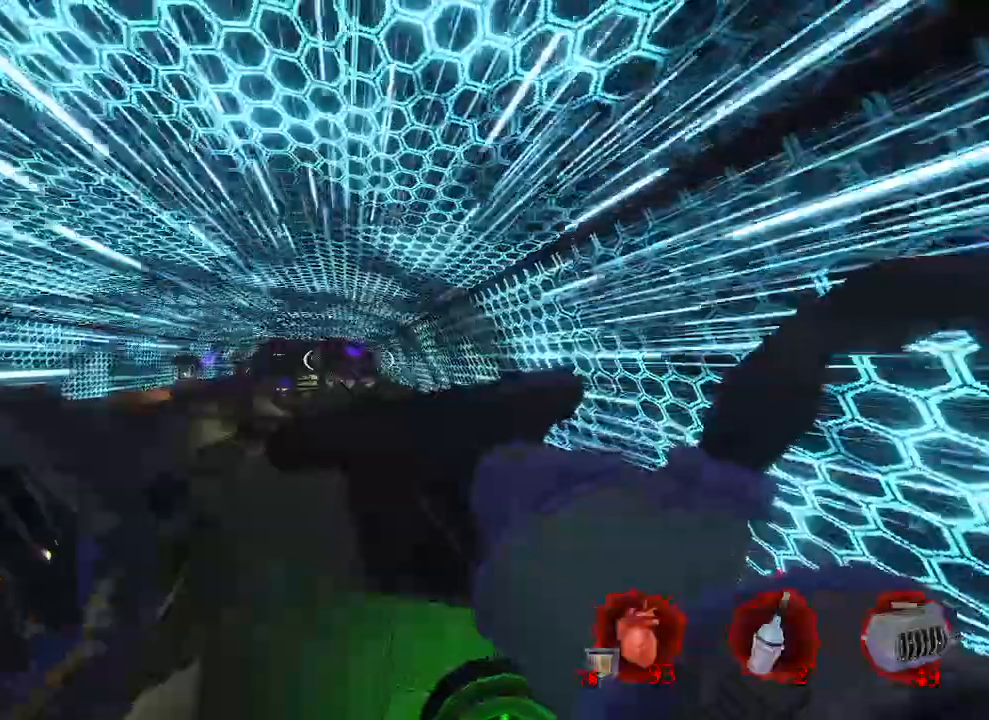
{"keys": ["q"], "mouse": [], "events": [[317, "s", "up"]]}
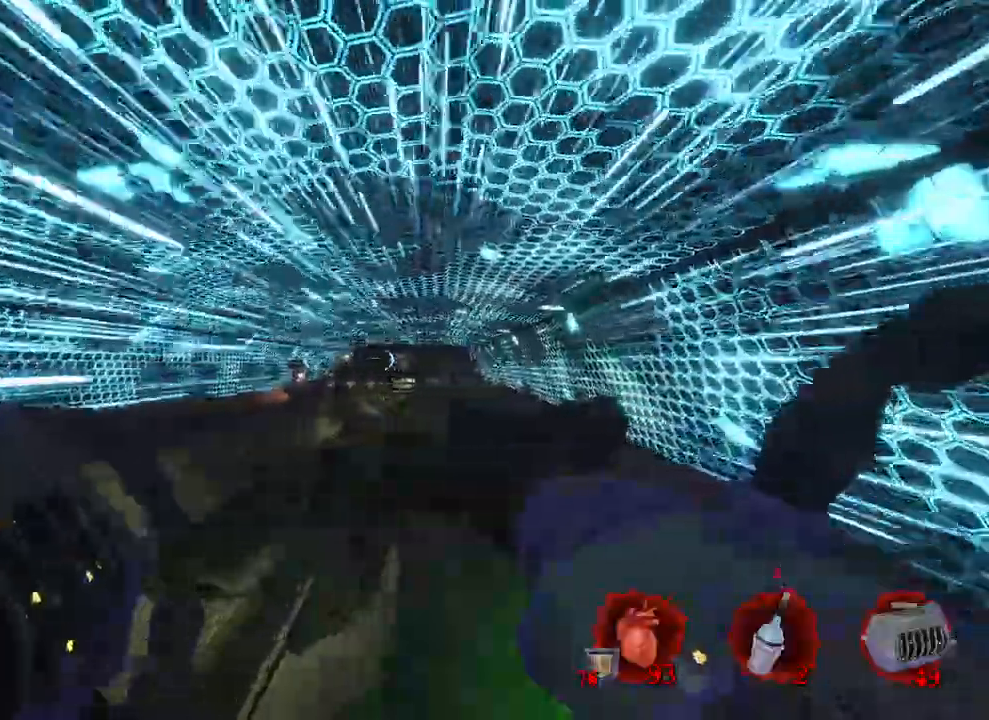
{"keys": ["q", "z"], "mouse": [], "events": [[50, "mouse_left", "down"], [184, "mouse_left", "up"], [234, "z", "down"]]}
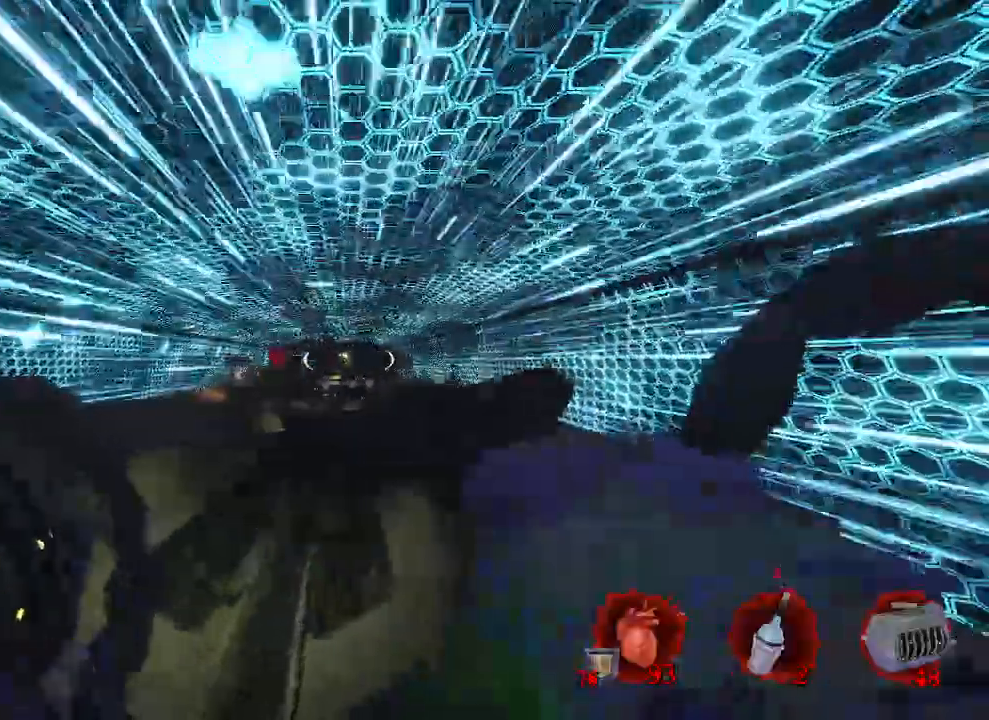
{"keys": ["q", "z"], "mouse": [], "events": [[67, "z", "up"], [300, "mouse_left", "down"], [334, "z", "down"], [434, "mouse_left", "up"]]}
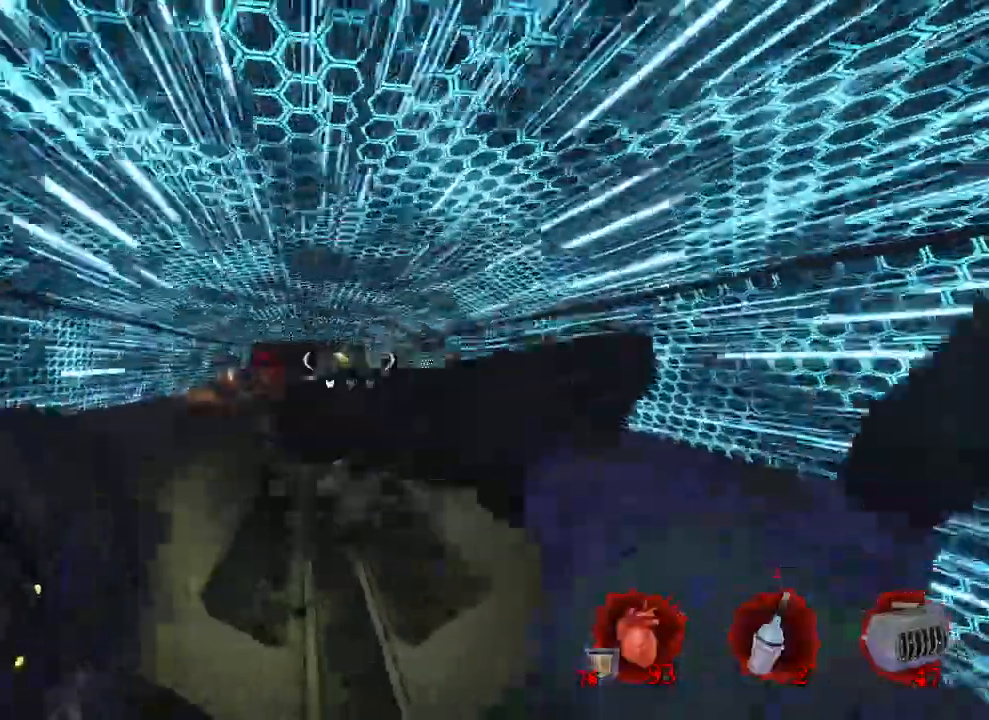
{"keys": ["q", "z"], "mouse": [], "events": [[134, "z", "up"], [417, "z", "down"]]}
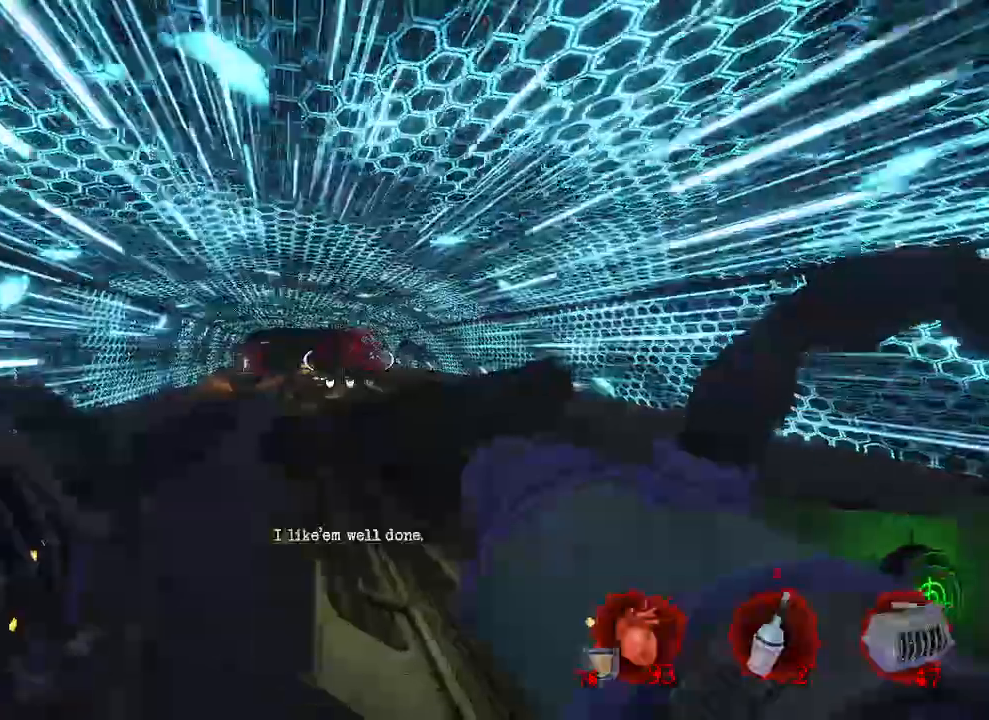
{"keys": ["d", "z"], "mouse": [], "events": [[50, "q", "up"], [100, "d", "down"]]}
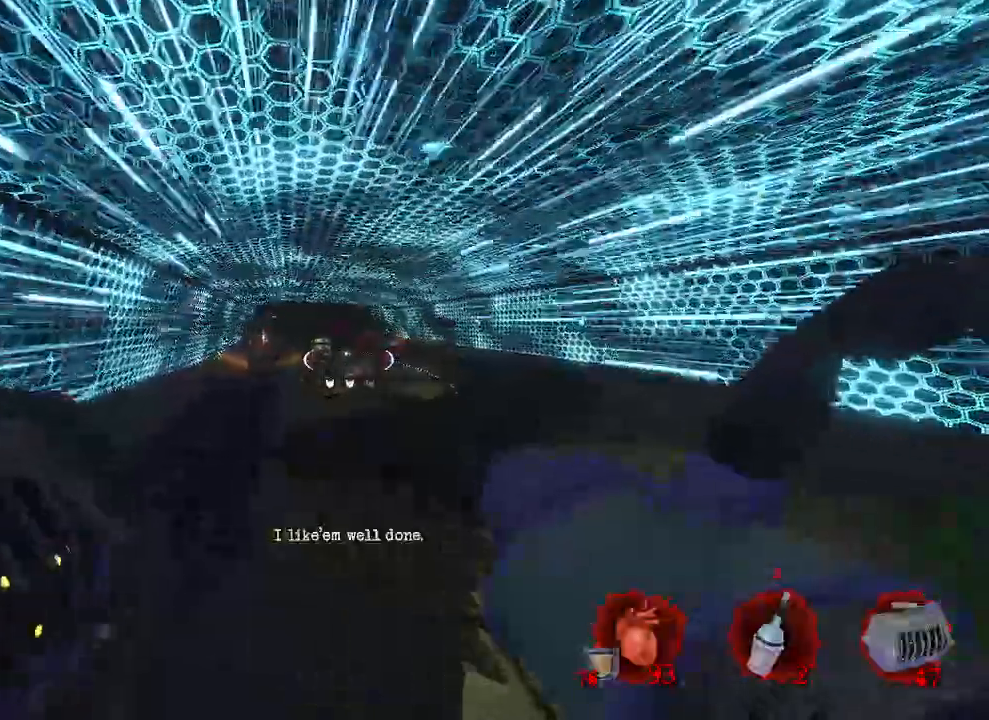
{"keys": ["q"], "mouse": [], "events": [[117, "d", "up"], [350, "mouse_left", "down"], [350, "q", "down"], [384, "mouse_left", "up"], [434, "z", "up"]]}
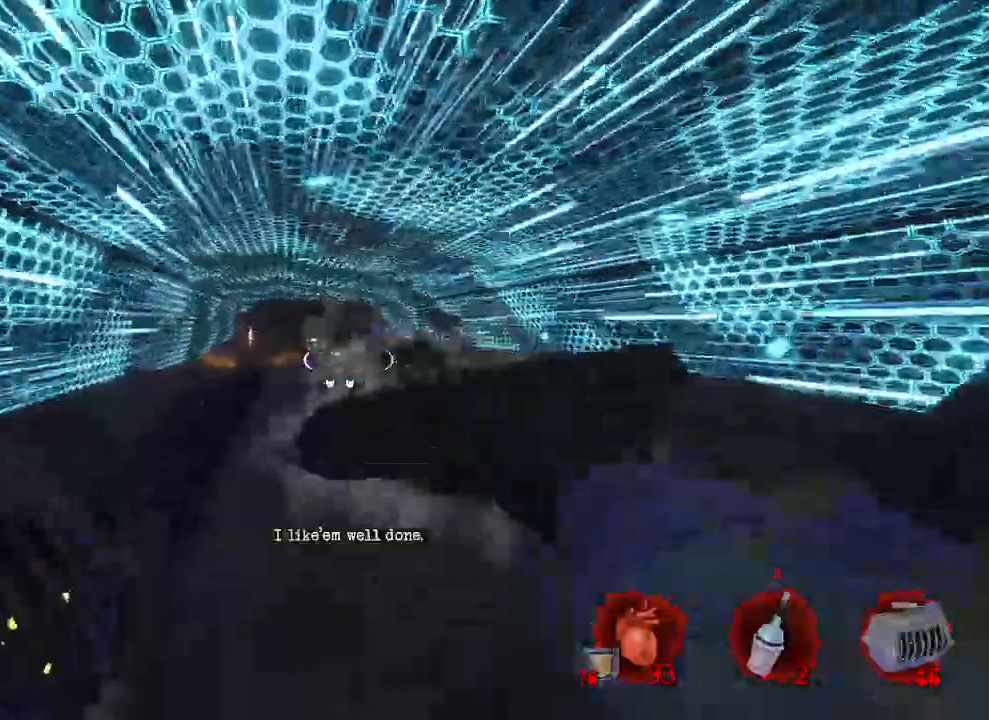
{"keys": ["q"], "mouse": [], "events": [[267, "mouse_right", "down"], [267, "q", "up"], [317, "d", "down"], [400, "mouse_right", "up"], [450, "d", "up"], [450, "q", "down"]]}
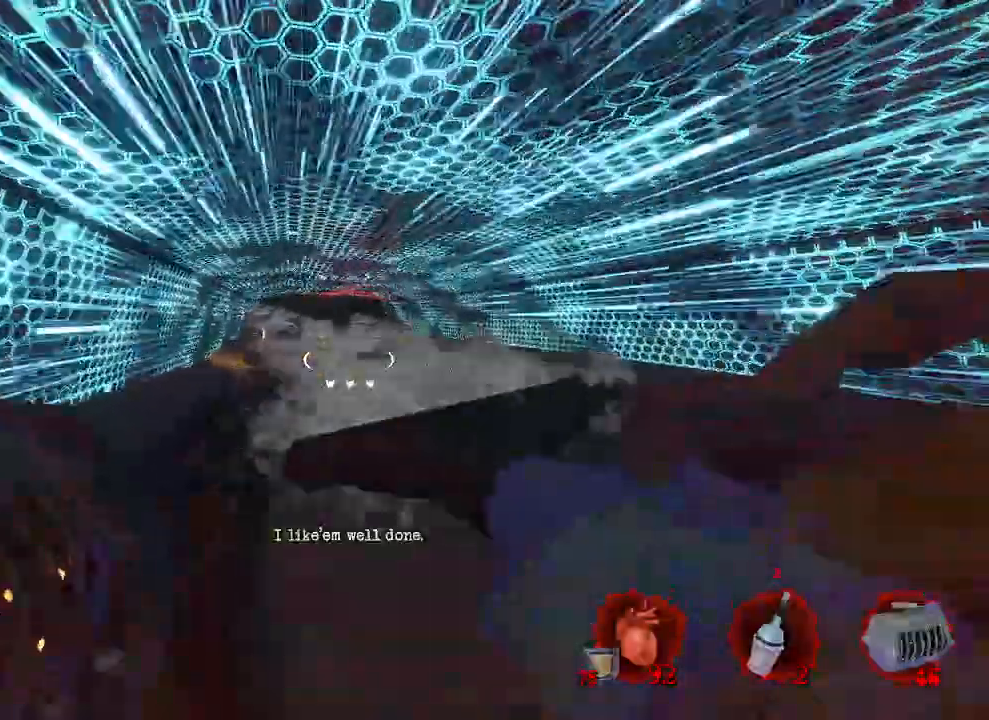
{"keys": ["d"], "mouse": [], "events": [[50, "z", "down"], [150, "d", "down"], [150, "q", "up"], [234, "z", "up"]]}
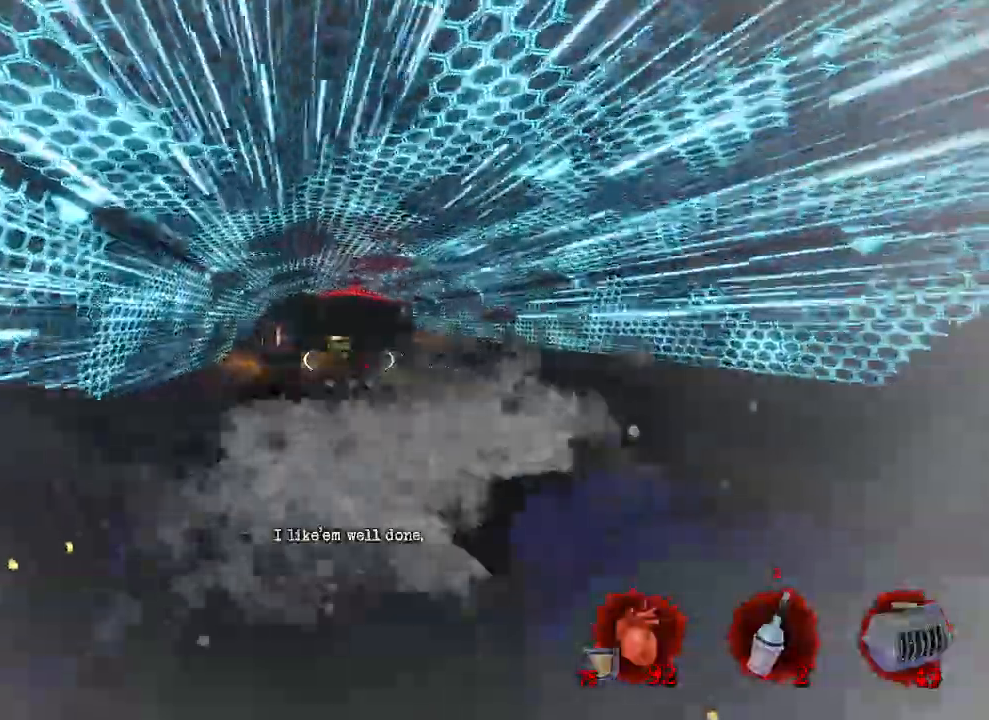
{"keys": ["d", "s"], "mouse": [], "events": [[484, "s", "down"]]}
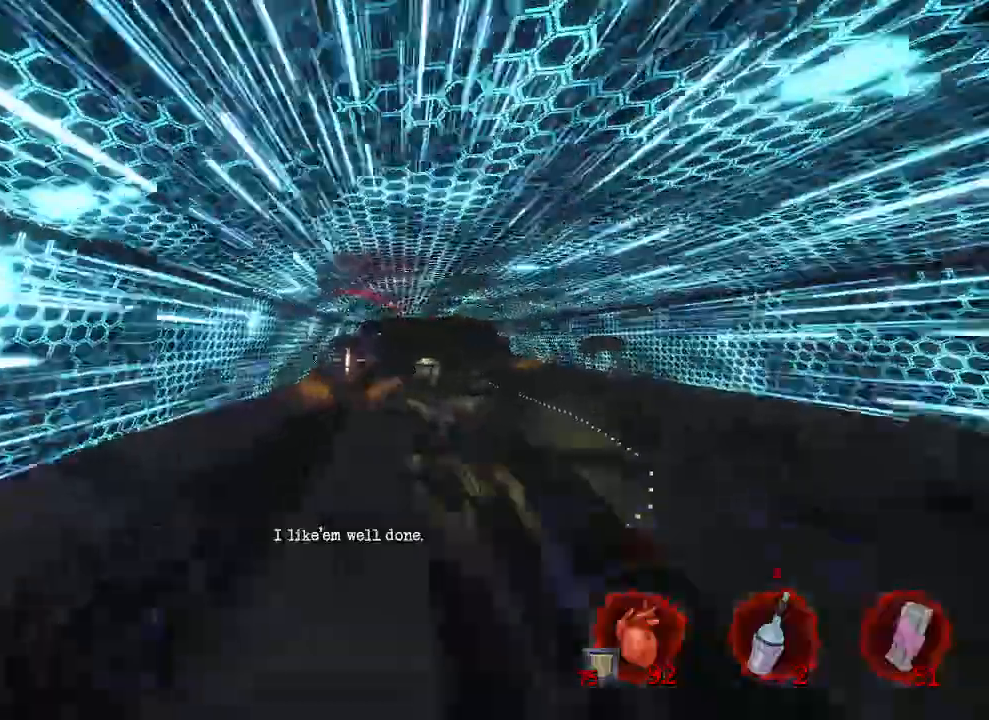
{"keys": ["s"], "mouse": [], "events": [[34, "mouse_wheel", "down"], [117, "mouse_wheel", "up"], [167, "d", "up"]]}
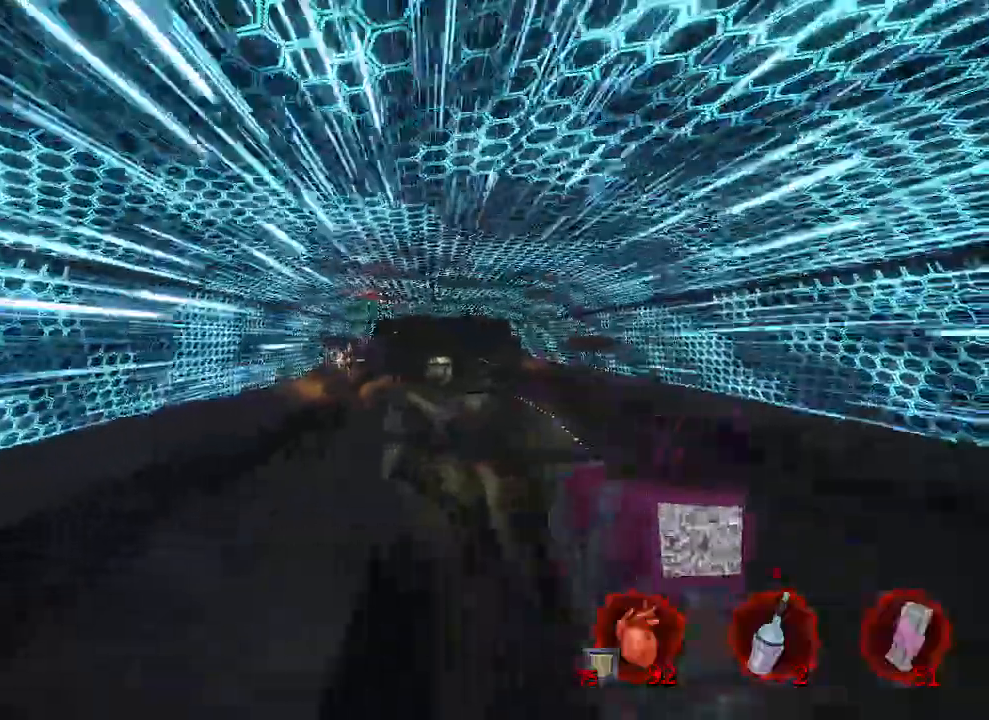
{"keys": ["q", "s"], "mouse": [], "events": [[150, "mouse_left", "down"], [250, "mouse_left", "up"], [367, "b", "down"], [467, "b", "up"], [467, "q", "down"]]}
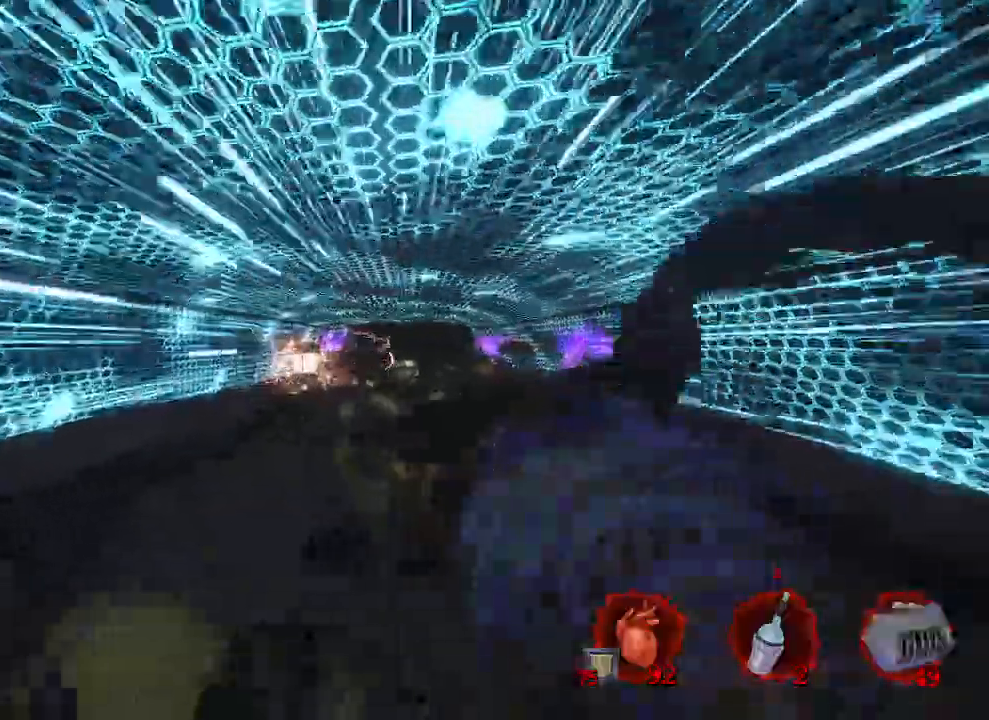
{"keys": ["d", "s"], "mouse": [], "events": [[250, "q", "up"], [350, "d", "down"]]}
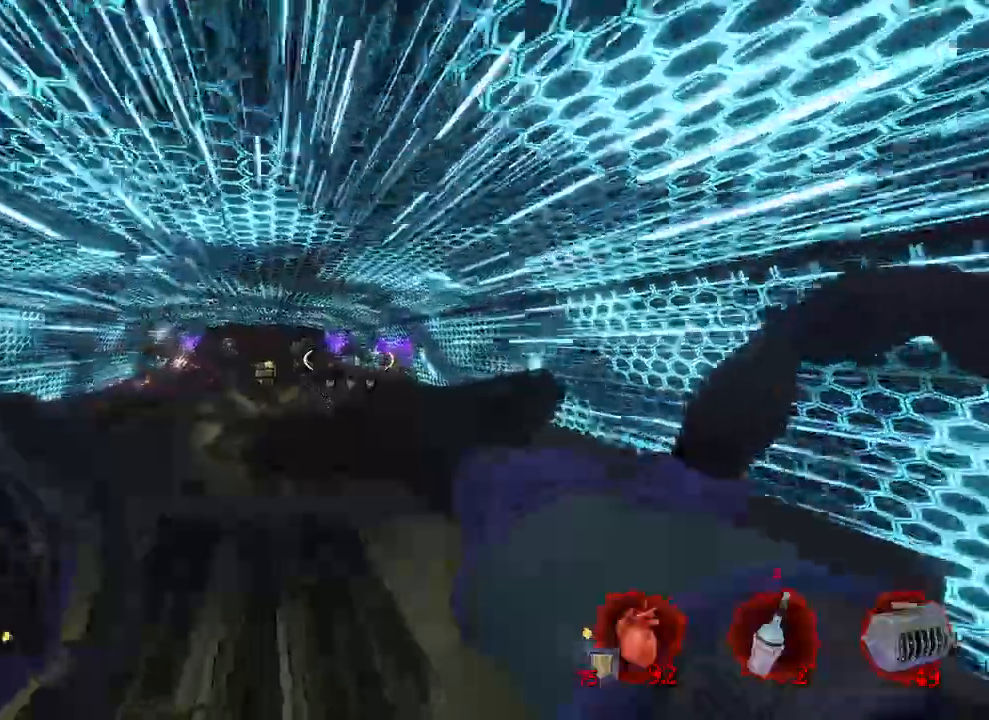
{"keys": ["d"], "mouse": [], "events": [[167, "s", "up"], [217, "d", "up"], [317, "mouse_left", "down"], [367, "d", "down"], [417, "mouse_left", "up"]]}
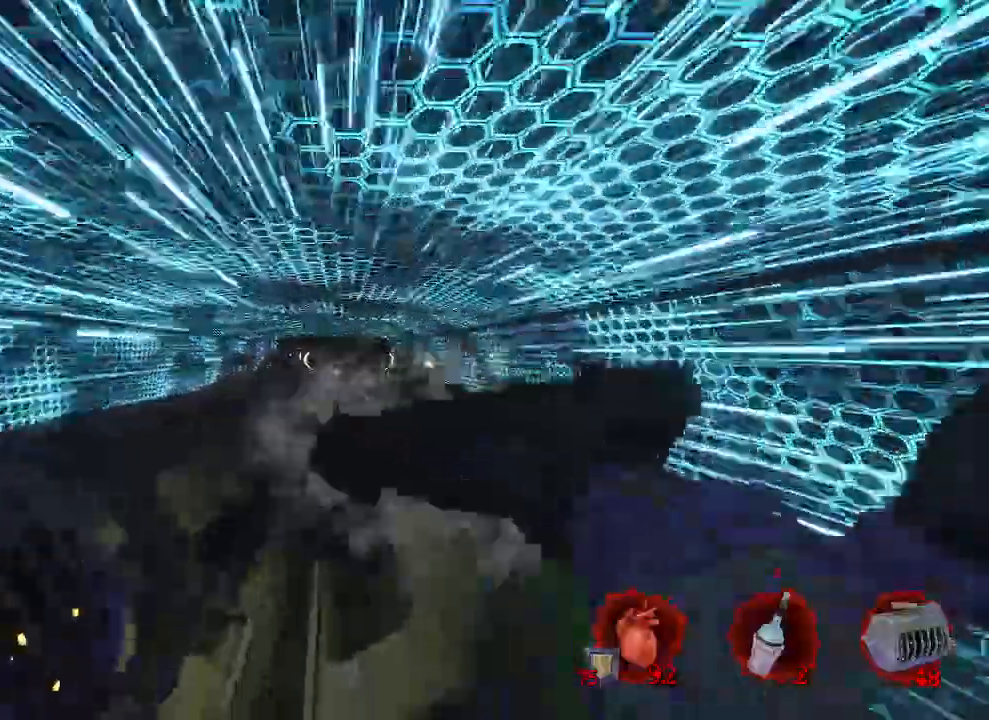
{"keys": ["d"], "mouse": ["left"], "events": [[134, "z", "down"], [284, "z", "up"], [467, "mouse_left", "down"]]}
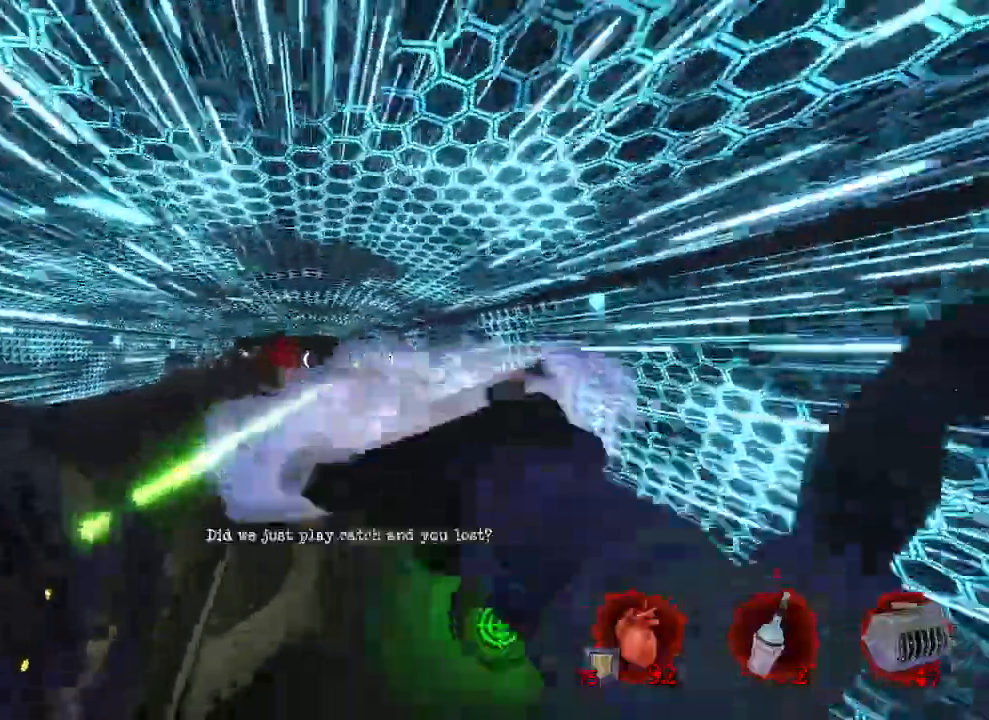
{"keys": ["d", "z"], "mouse": [], "events": [[67, "mouse_left", "up"], [250, "z", "down"]]}
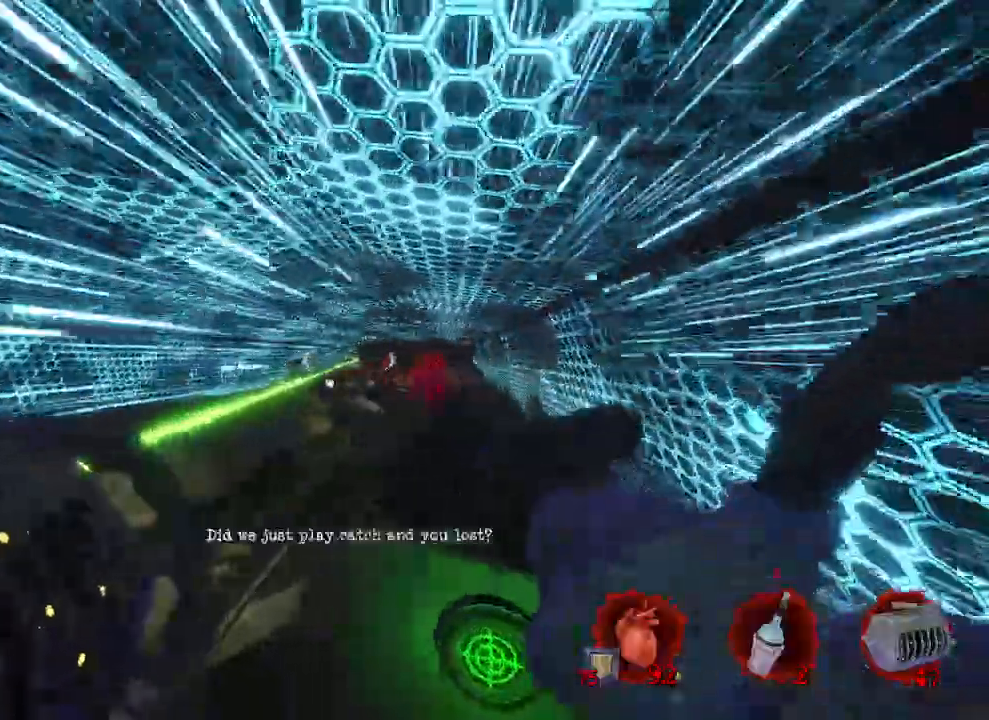
{"keys": ["z"], "mouse": [], "events": [[84, "mouse_left", "down"], [184, "d", "up"], [217, "mouse_left", "up"]]}
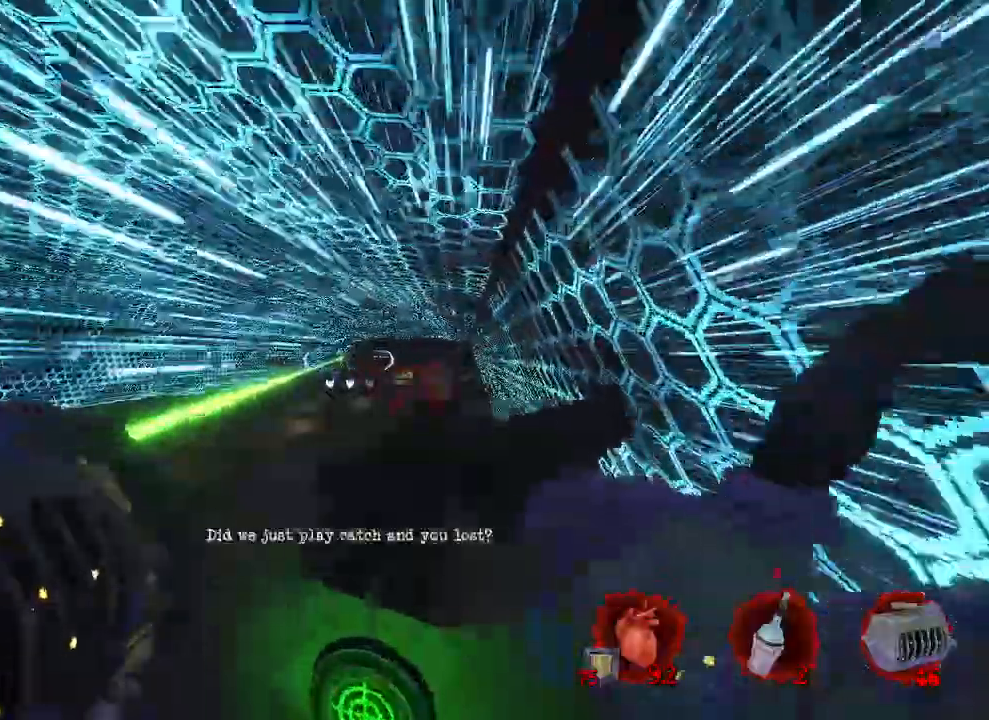
{"keys": ["q", "z"], "mouse": ["right"], "events": [[417, "q", "down"], [467, "mouse_right", "down"]]}
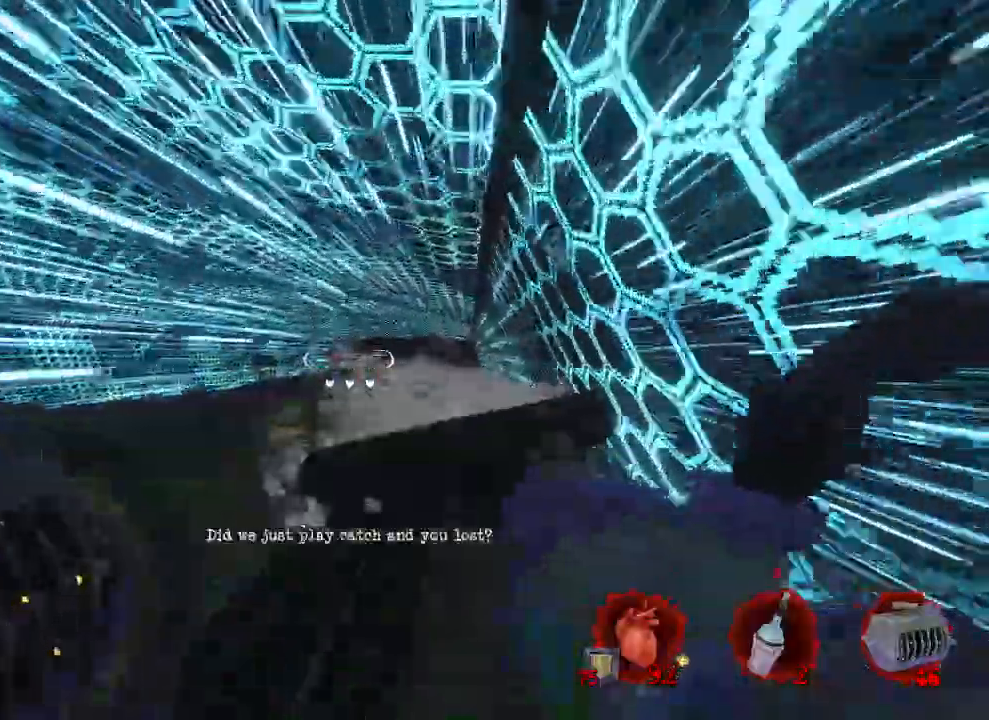
{"keys": ["q", "z"], "mouse": [], "events": [[67, "mouse_right", "up"]]}
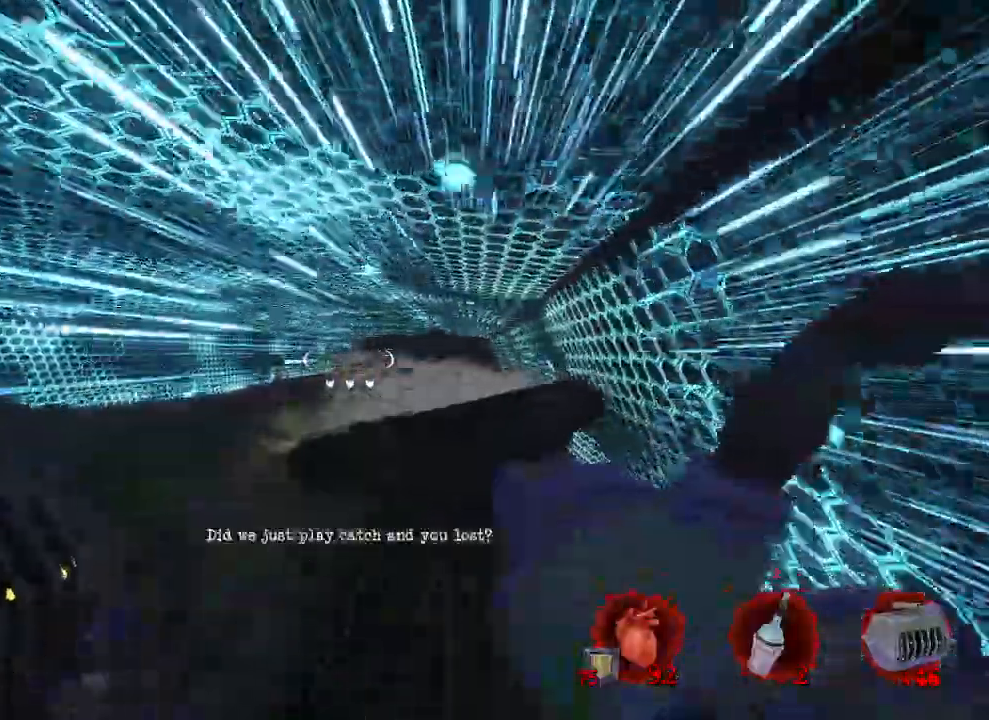
{"keys": ["q", "z"], "mouse": ["left"], "events": [[184, "q", "up"], [500, "mouse_left", "down"], [500, "q", "down"]]}
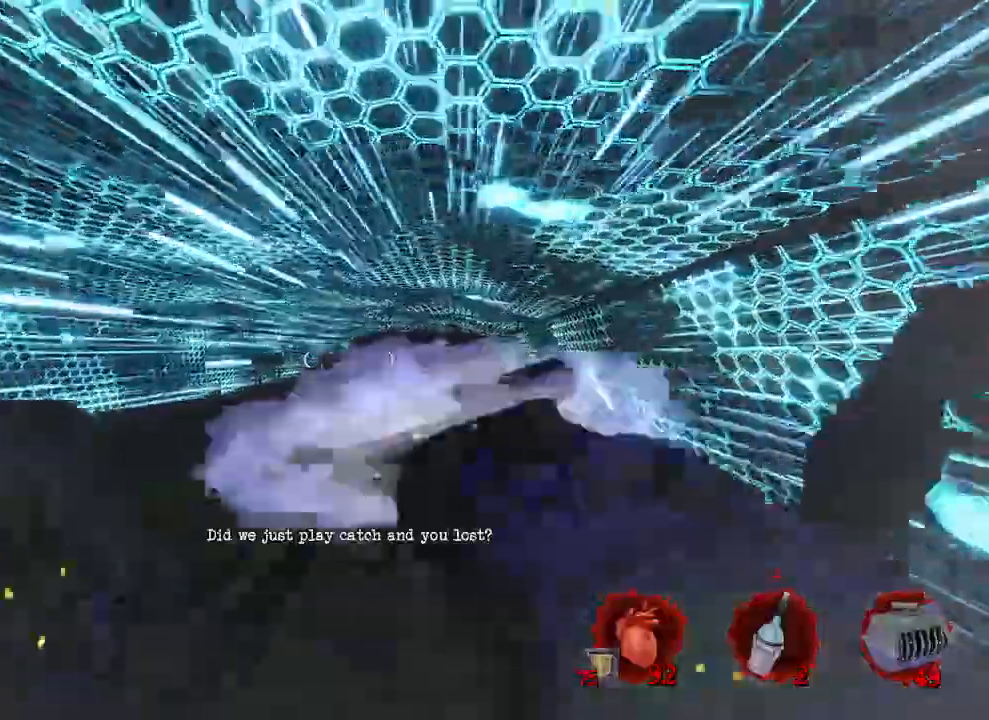
{"keys": ["q", "z"], "mouse": [], "events": [[100, "mouse_left", "up"], [100, "z", "up"], [417, "z", "down"]]}
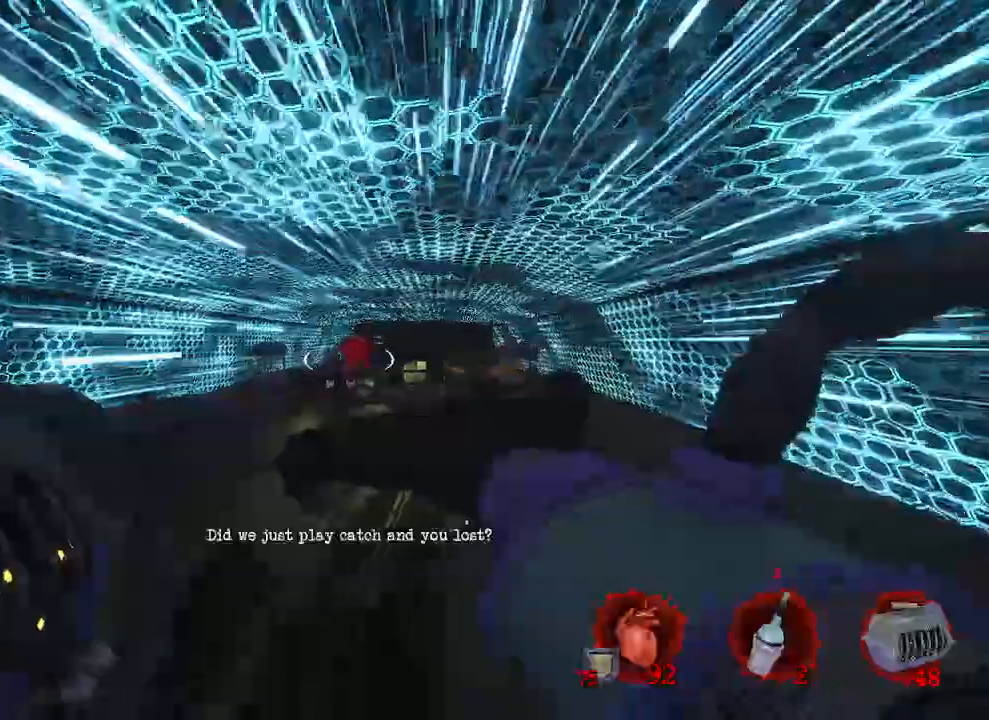
{"keys": ["d"], "mouse": [], "events": [[17, "q", "up"], [200, "mouse_right", "down"], [250, "z", "up"], [350, "d", "down"], [350, "mouse_right", "up"]]}
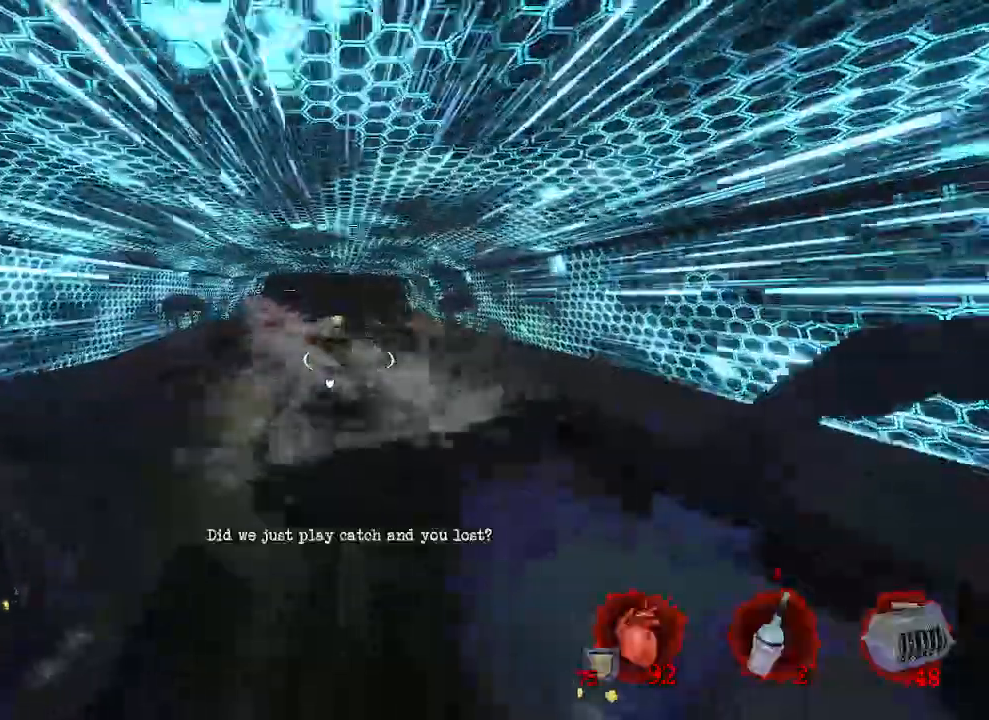
{"keys": ["d", "z"], "mouse": [], "events": [[84, "z", "down"], [217, "d", "up"], [367, "d", "down"]]}
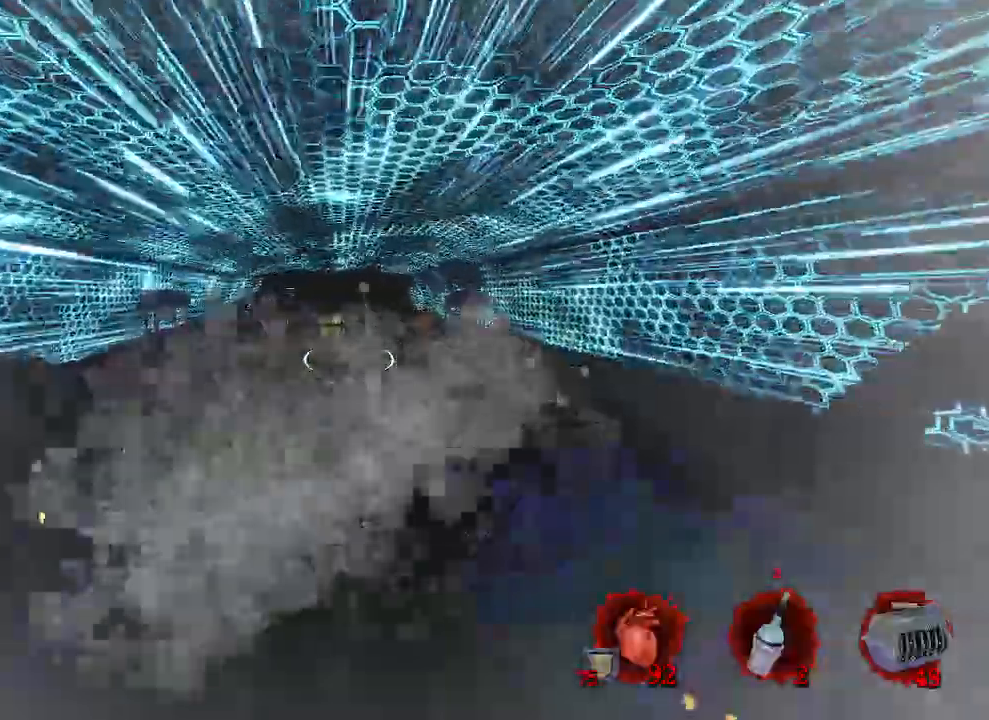
{"keys": ["z"], "mouse": [], "events": [[234, "d", "up"]]}
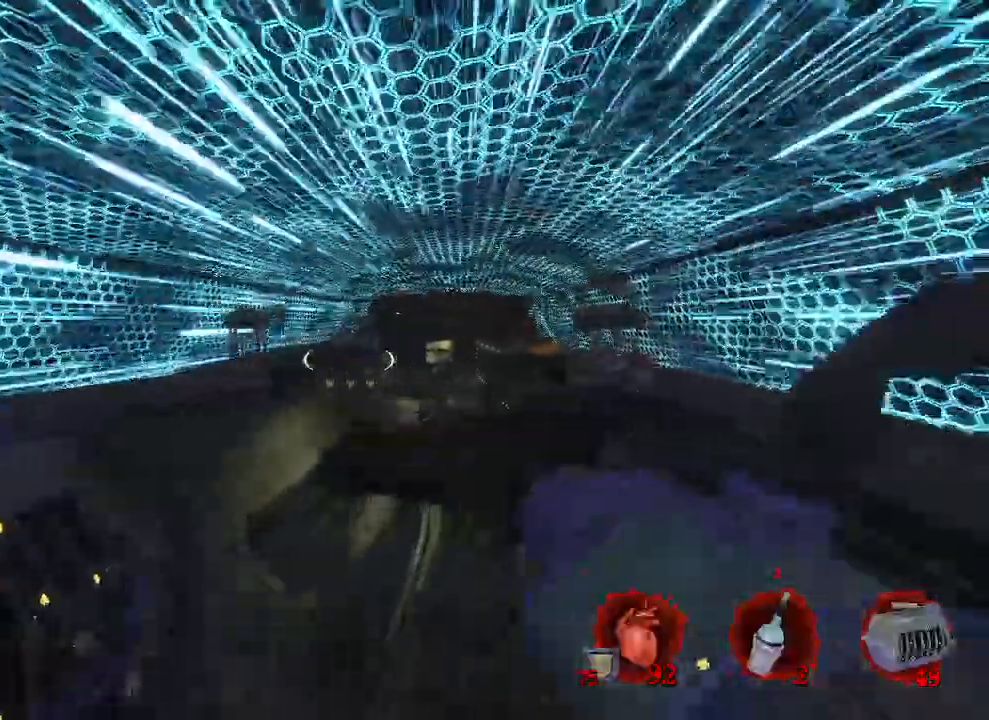
{"keys": ["d", "z"], "mouse": [], "events": [[167, "d", "down"]]}
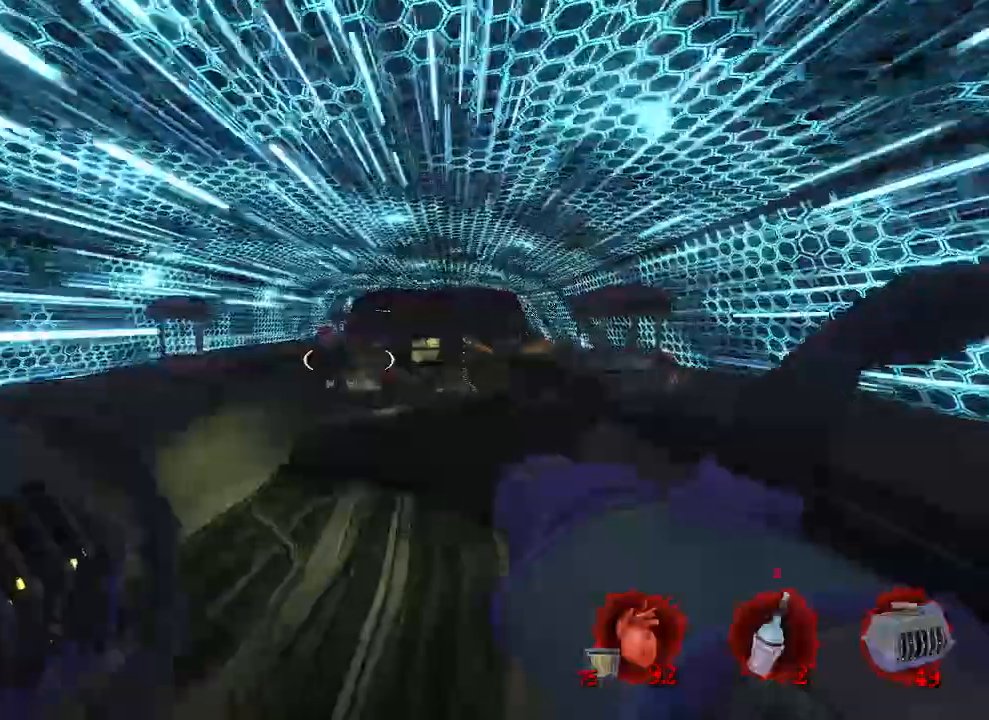
{"keys": ["z"], "mouse": [], "events": [[317, "d", "up"]]}
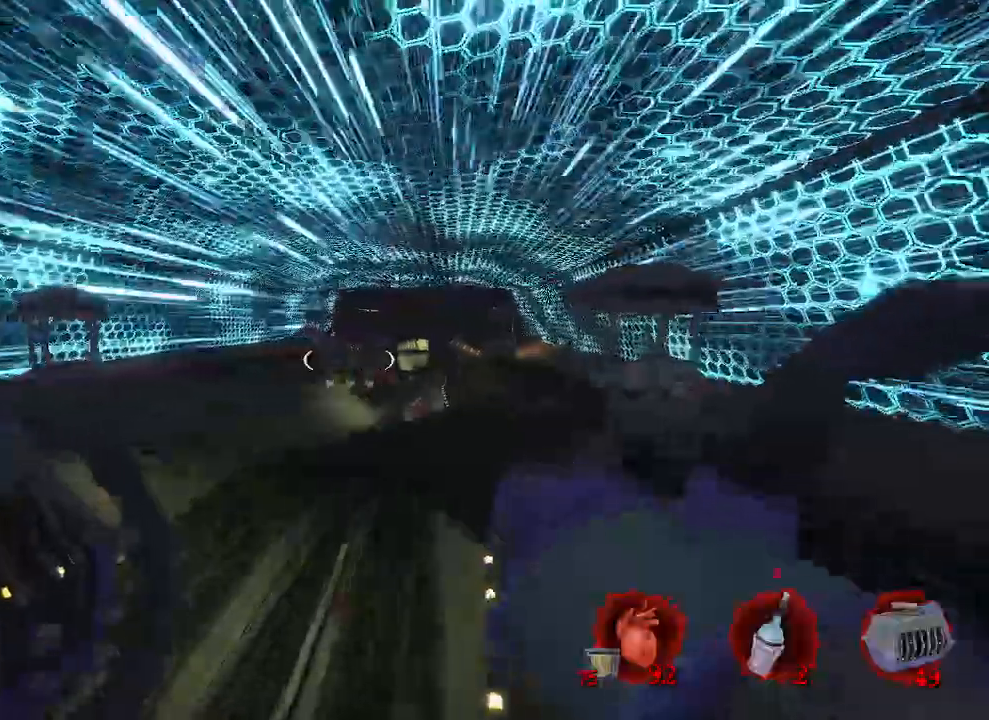
{"keys": ["z"], "mouse": [], "events": [[50, "space", "down"], [234, "space", "up"]]}
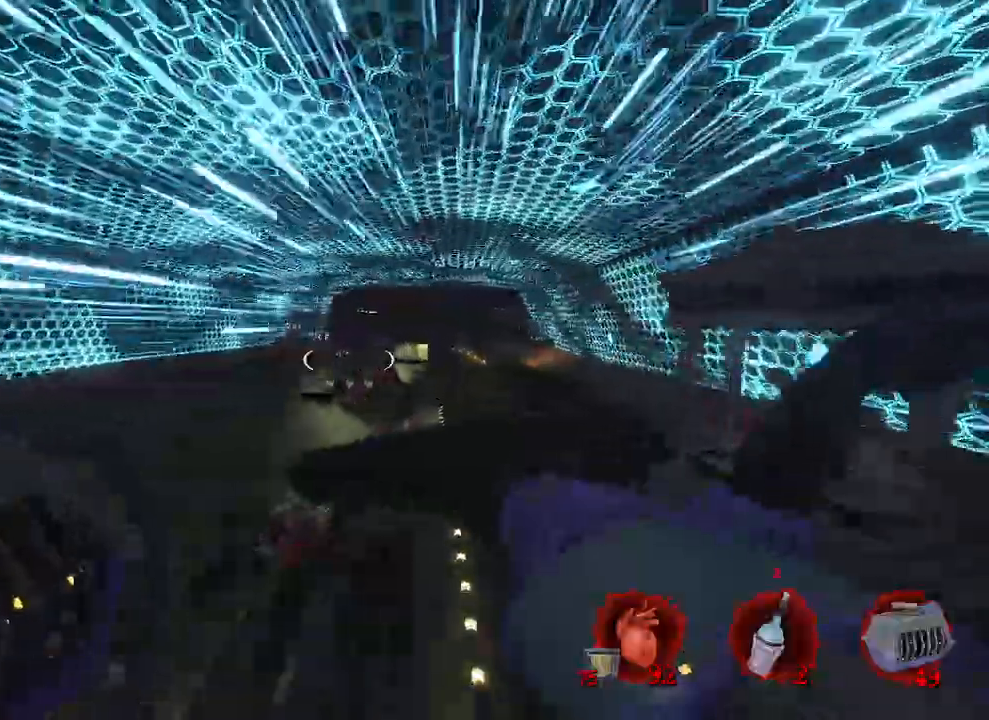
{"keys": ["d", "z"], "mouse": [], "events": [[17, "d", "down"]]}